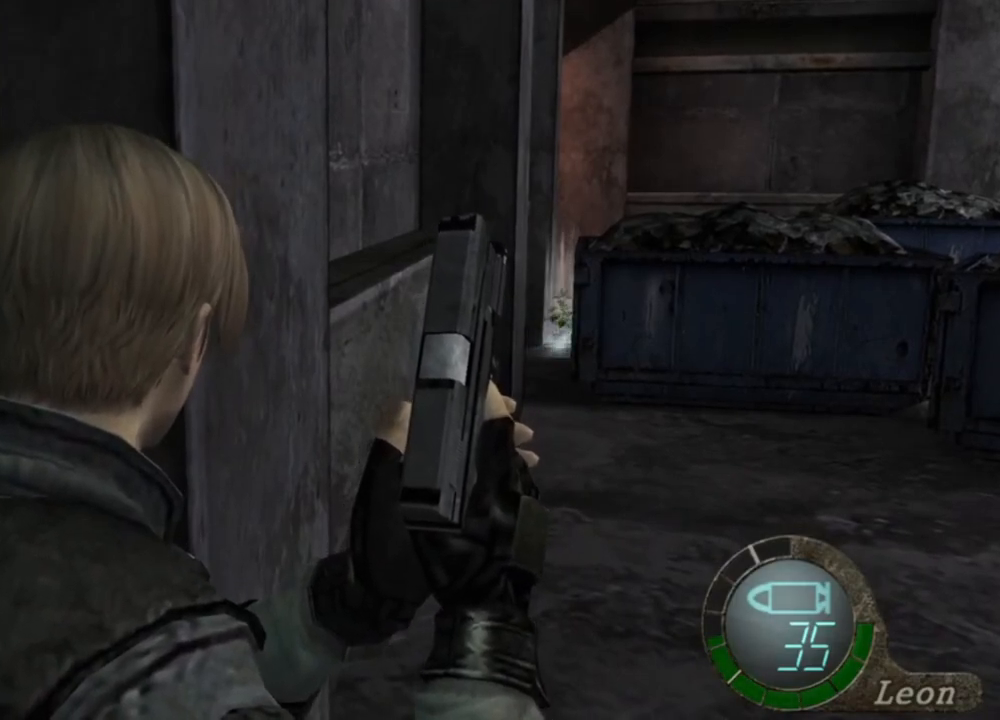
Gameplay with keyboard and mouse; each line is a JSON object with the keys and mouse buttons held at the frame after it. "events" lists presses ("down") and releases ("up") of "1", "2", "3", "4", "5", "a", "alt", "b", "c", "ctrl", "d", "e", "f", "g", "q", "r", "s", "shift", "space", "t", "tab", "tilde", "v", "w", "x", "z", "mouse_left", "mouse_wheel", "mouse_right", "mouse_mb4" and "mouse_mb5" between this image and that frame as [ms after this image, input, new state], when the widget could be followed in between. "mouse_left", "mouse_wheel", "mouse_right", "mouse_mb4", "mouse_mb5" = the "left", "wheel", "right", "mb4", "mb5" buttons of the "mouse" list. No other keys are recorded. "wheel" means that the mouse wheel is clicked or scrolled. Mouse movement is not recorded.
{"keys": ["shift", "w"], "mouse": [], "events": [[267, "shift", "down"], [267, "w", "down"]]}
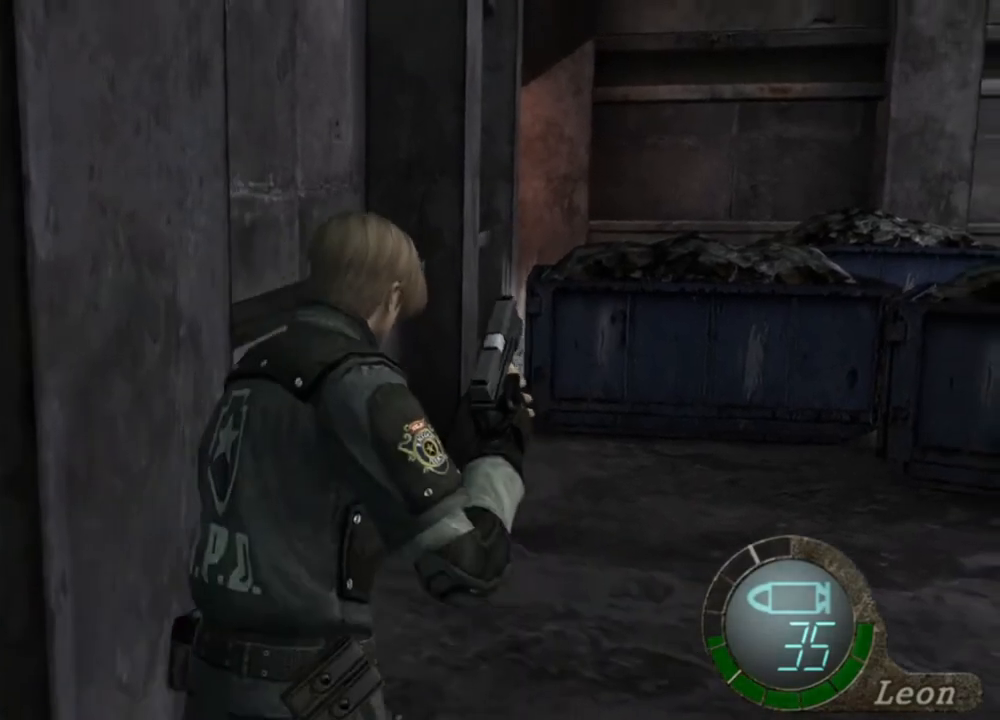
{"keys": ["shift", "w"], "mouse": [], "events": []}
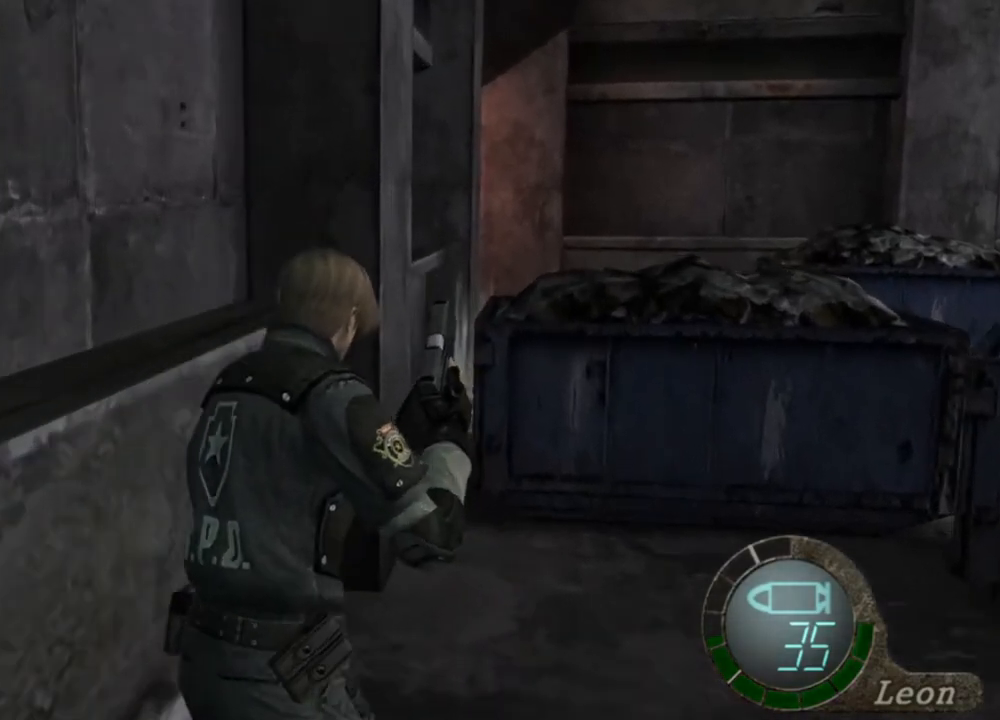
{"keys": ["w"], "mouse": [], "events": [[500, "shift", "up"]]}
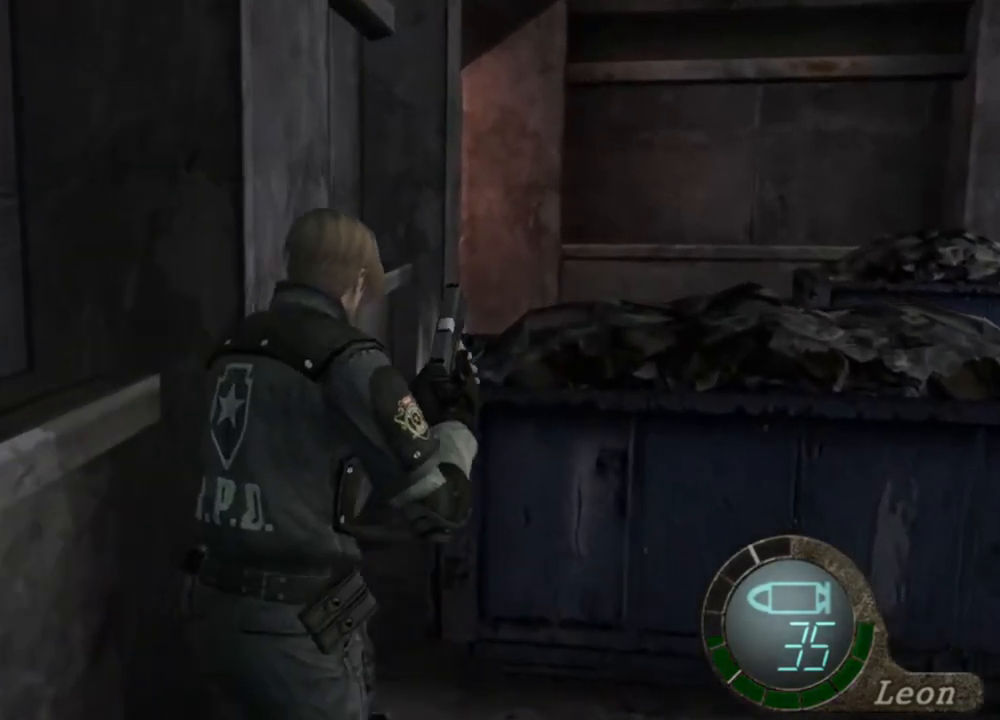
{"keys": [], "mouse": [], "events": [[67, "w", "up"]]}
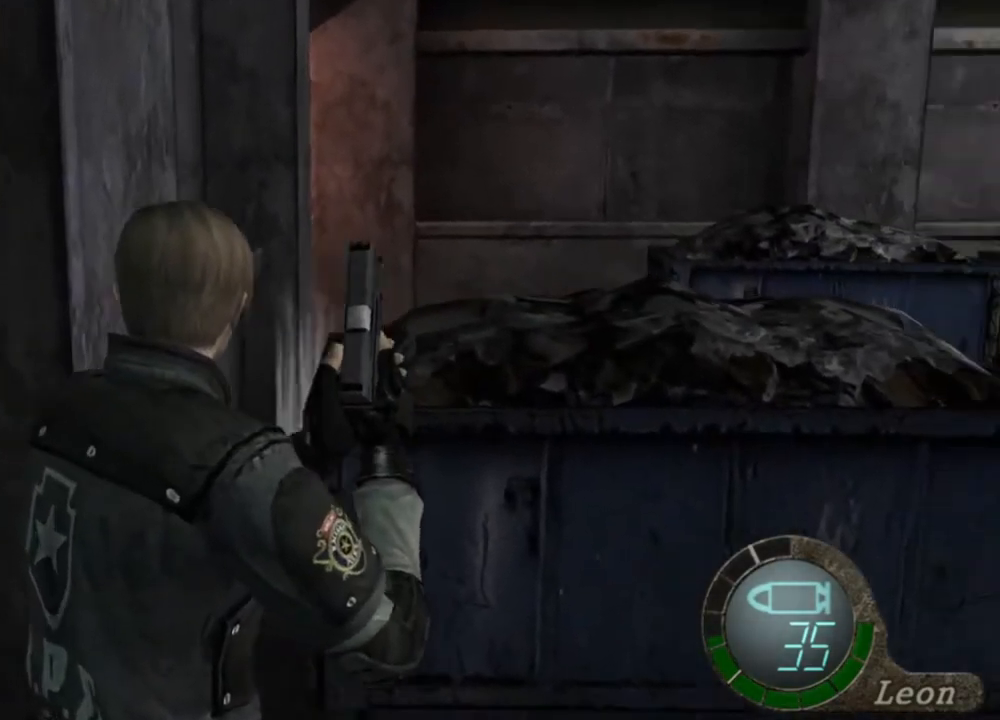
{"keys": ["shift", "w"], "mouse": [], "events": [[267, "mouse_right", "down"], [367, "mouse_right", "up"], [467, "shift", "down"], [467, "w", "down"]]}
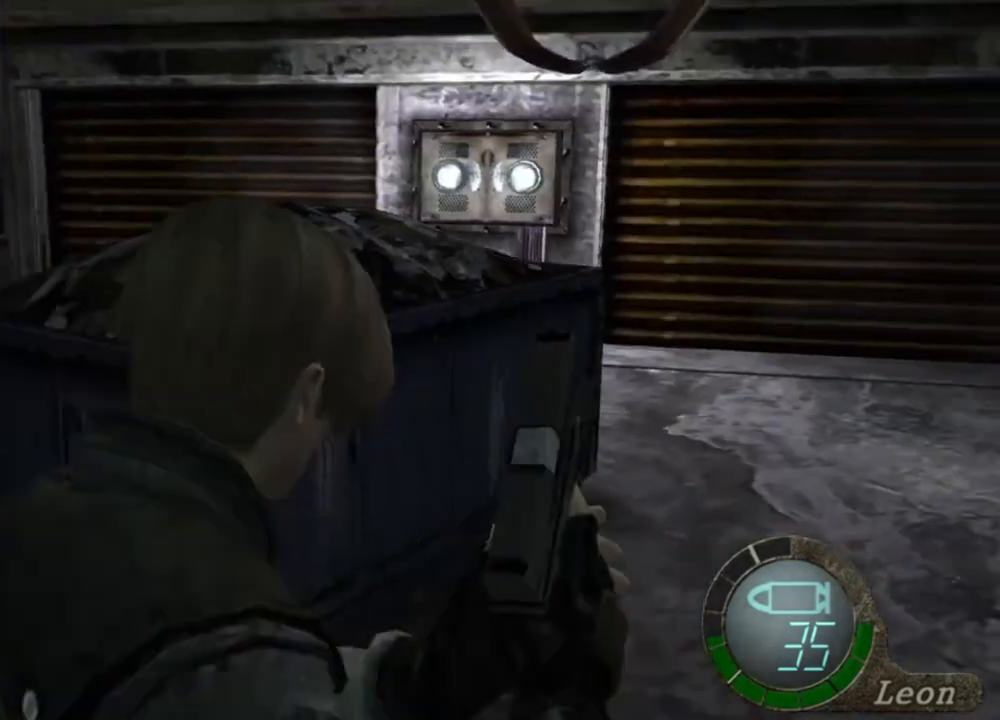
{"keys": ["shift", "w"], "mouse": [], "events": []}
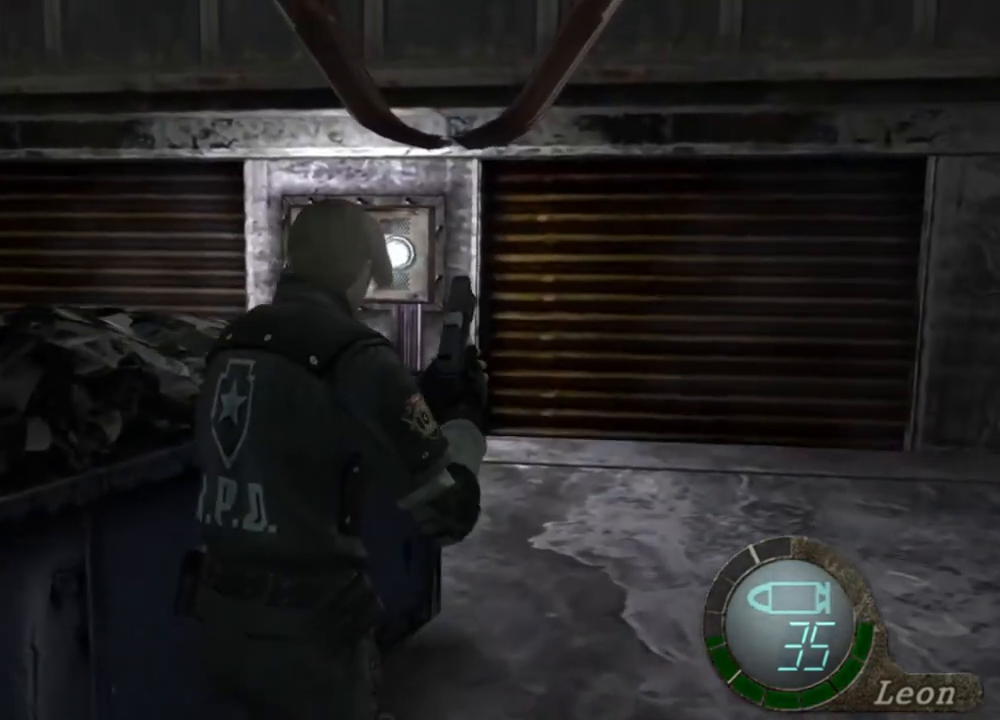
{"keys": ["shift", "w"], "mouse": [], "events": []}
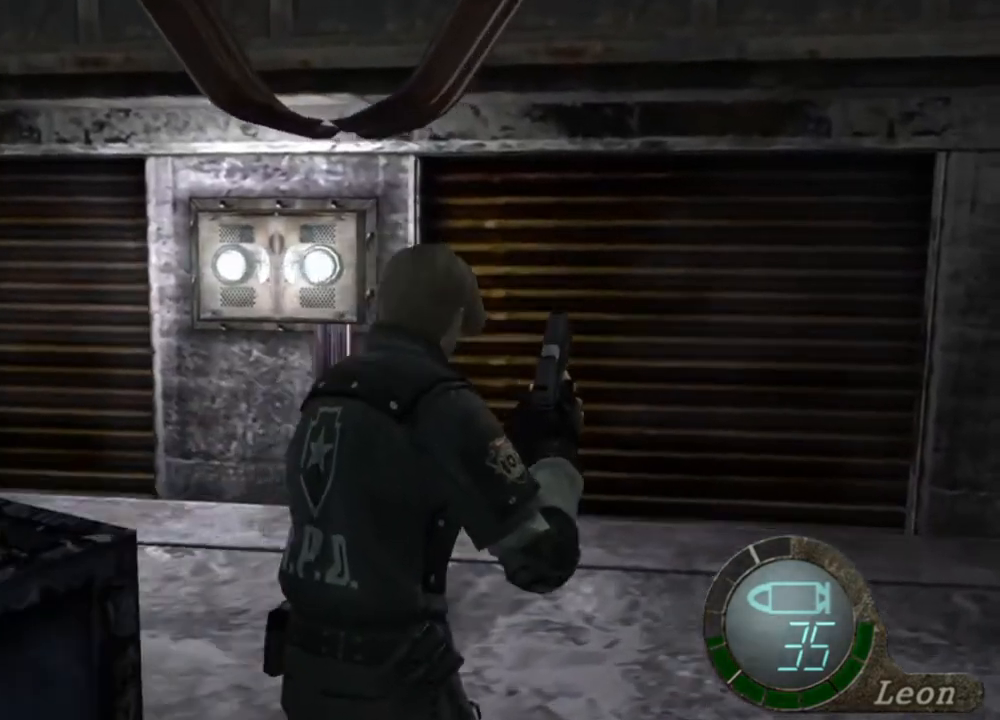
{"keys": ["shift", "w"], "mouse": [], "events": []}
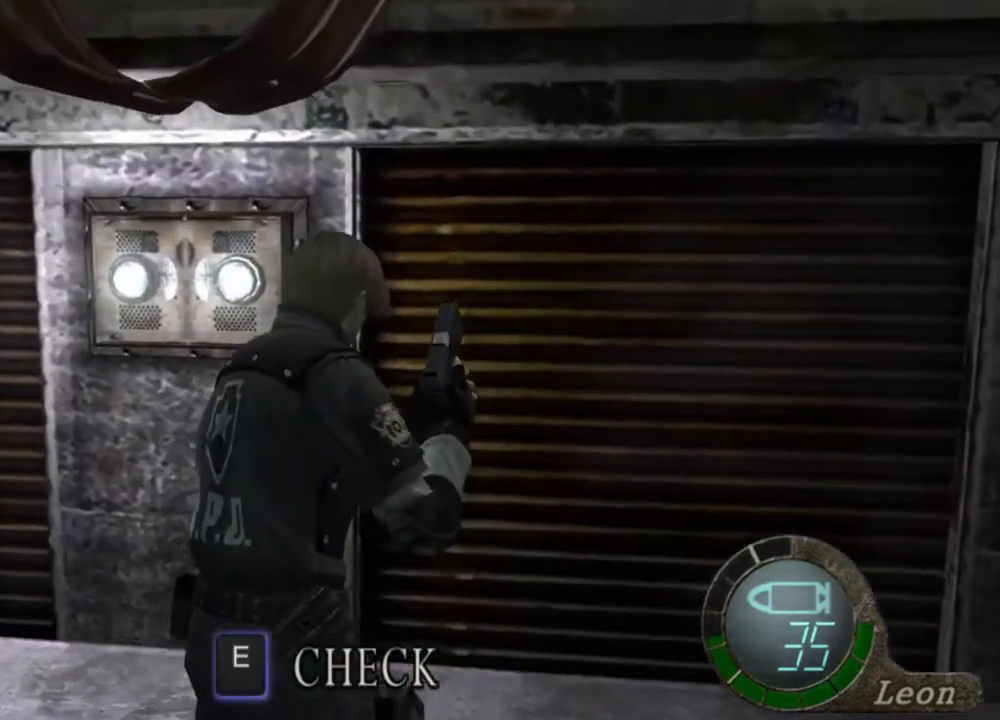
{"keys": ["shift", "w"], "mouse": [], "events": []}
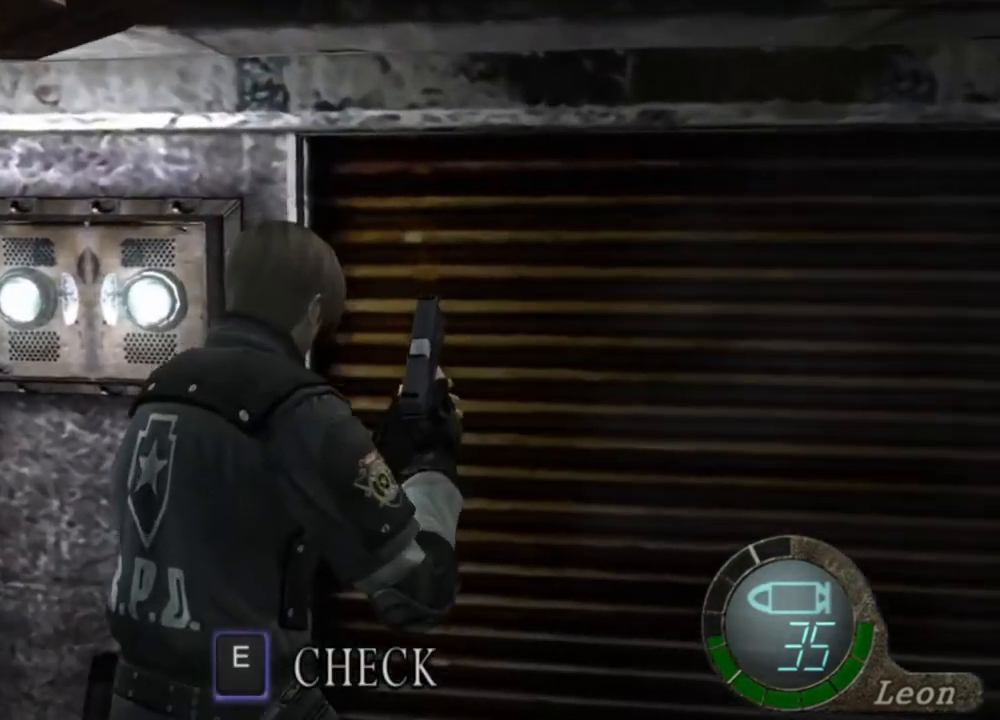
{"keys": ["shift", "w"], "mouse": [], "events": []}
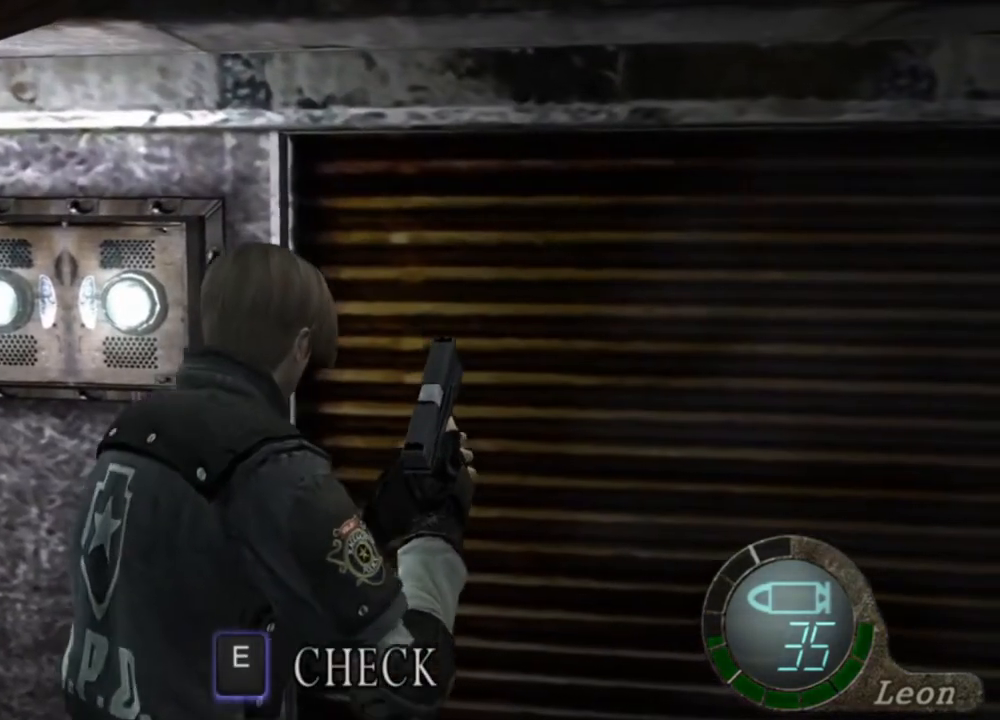
{"keys": [], "mouse": [], "events": [[267, "shift", "up"], [267, "w", "up"]]}
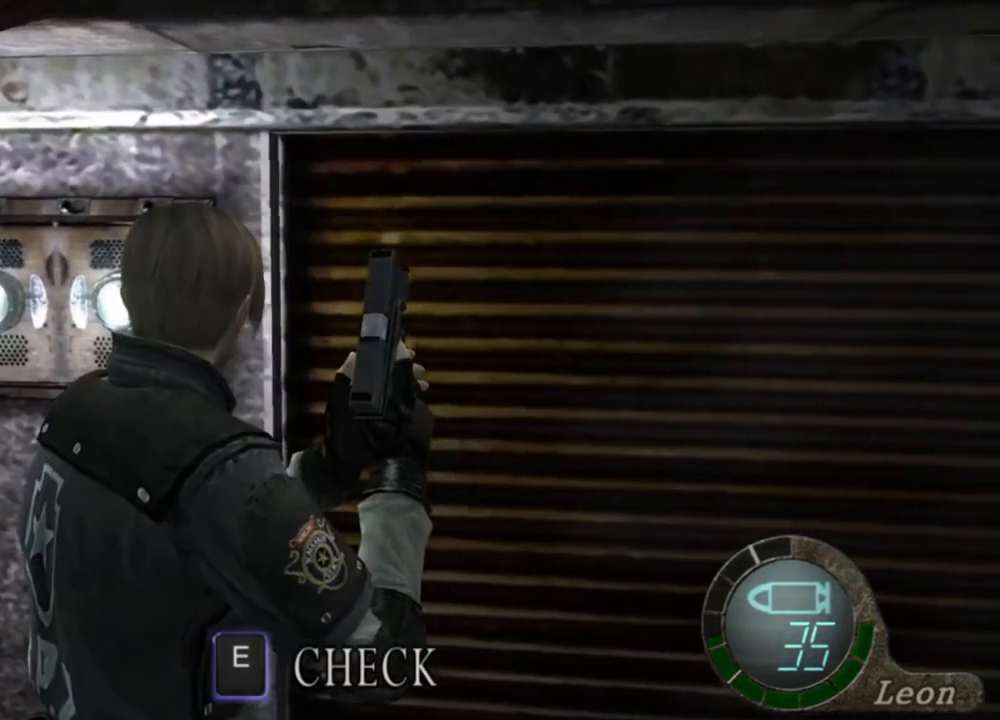
{"keys": [], "mouse": ["right"], "events": [[434, "mouse_right", "down"]]}
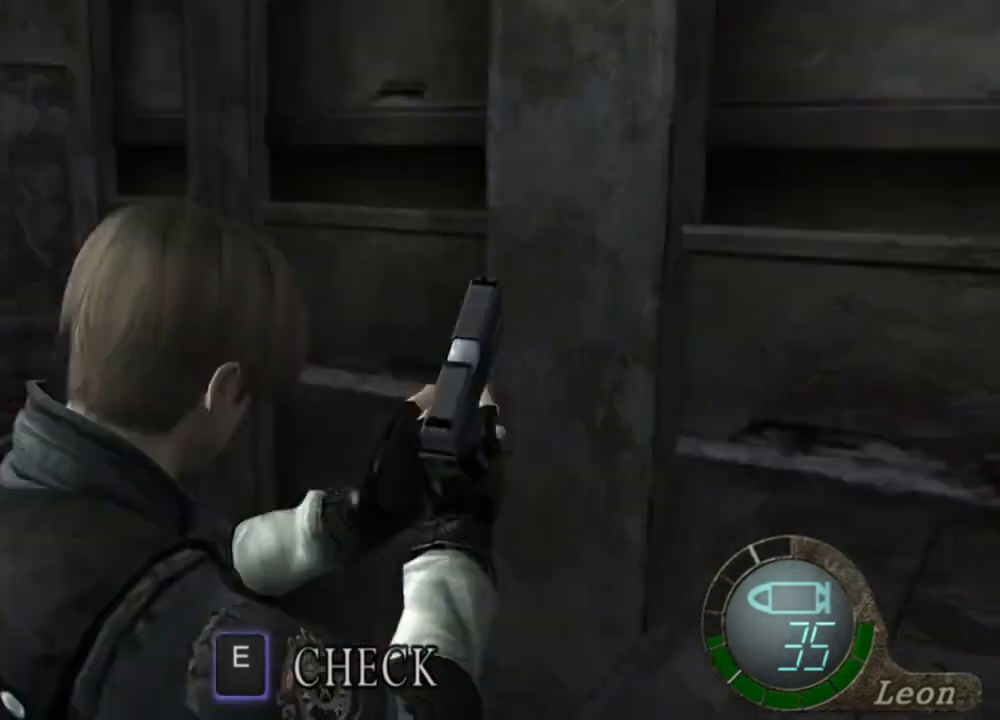
{"keys": ["shift", "w"], "mouse": [], "events": [[34, "mouse_right", "up"], [67, "shift", "down"], [67, "w", "down"]]}
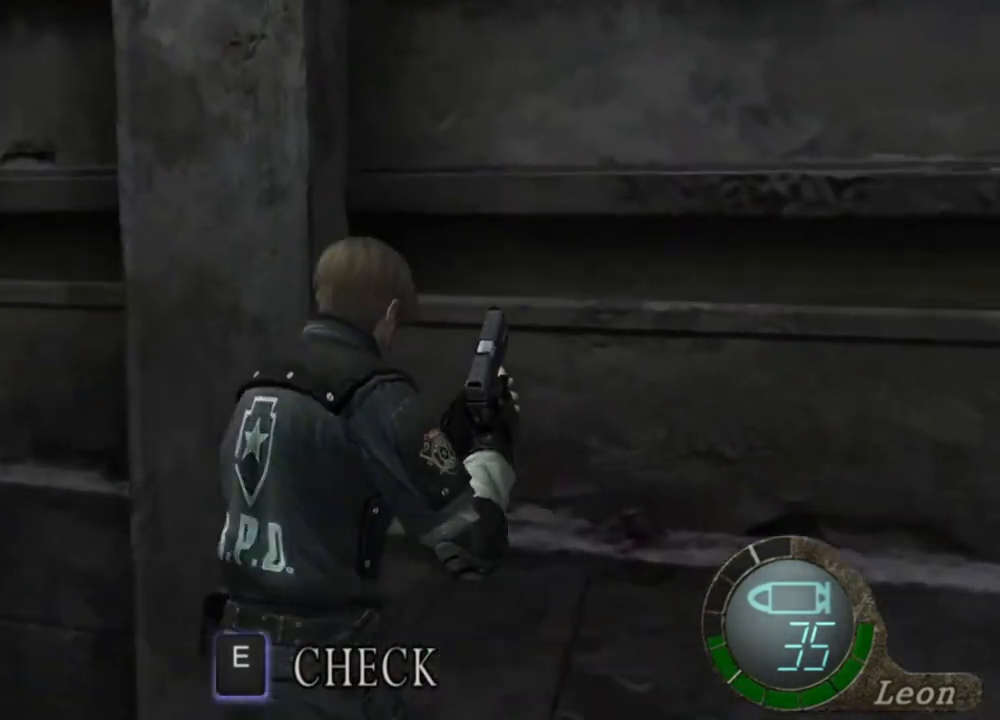
{"keys": ["e", "shift", "w"], "mouse": [], "events": [[134, "e", "down"], [267, "e", "up"], [334, "e", "down"], [400, "e", "up"], [467, "e", "down"]]}
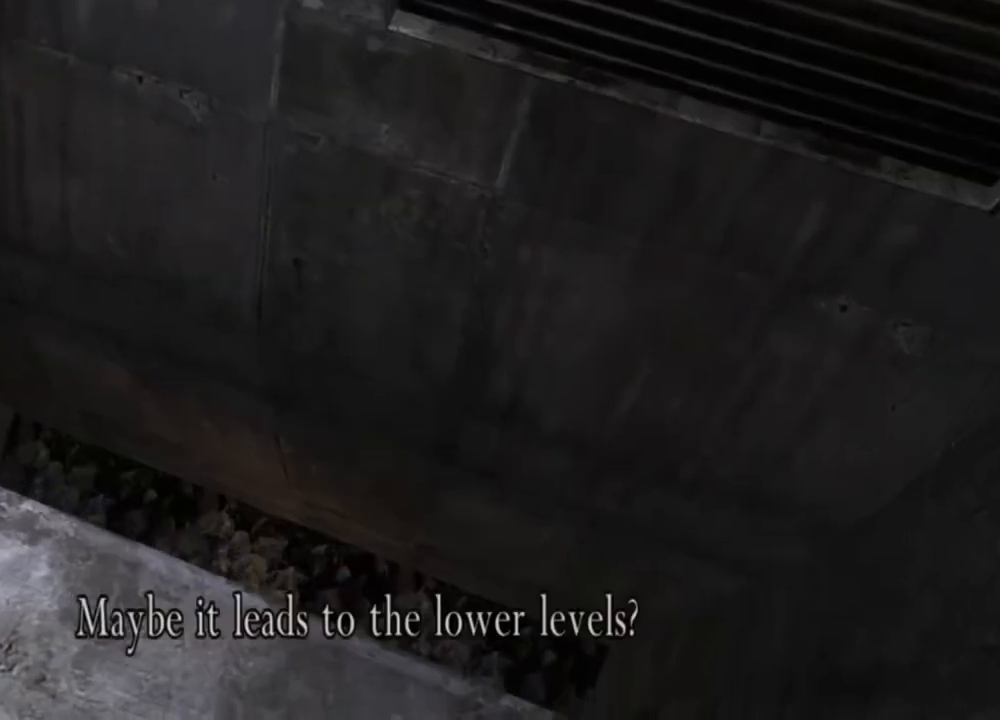
{"keys": ["shift", "w"], "mouse": [], "events": [[34, "e", "up"], [100, "e", "down"], [200, "e", "up"], [300, "e", "down"], [334, "e", "up"], [367, "e", "down"], [467, "e", "up"]]}
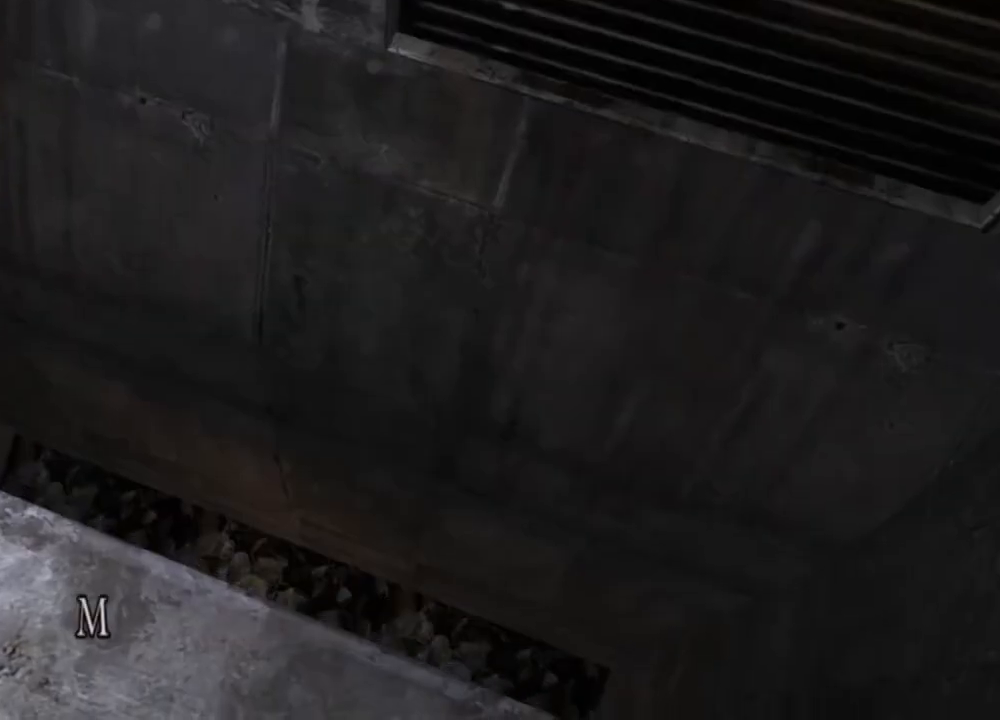
{"keys": [], "mouse": [], "events": [[100, "shift", "up"], [100, "w", "up"]]}
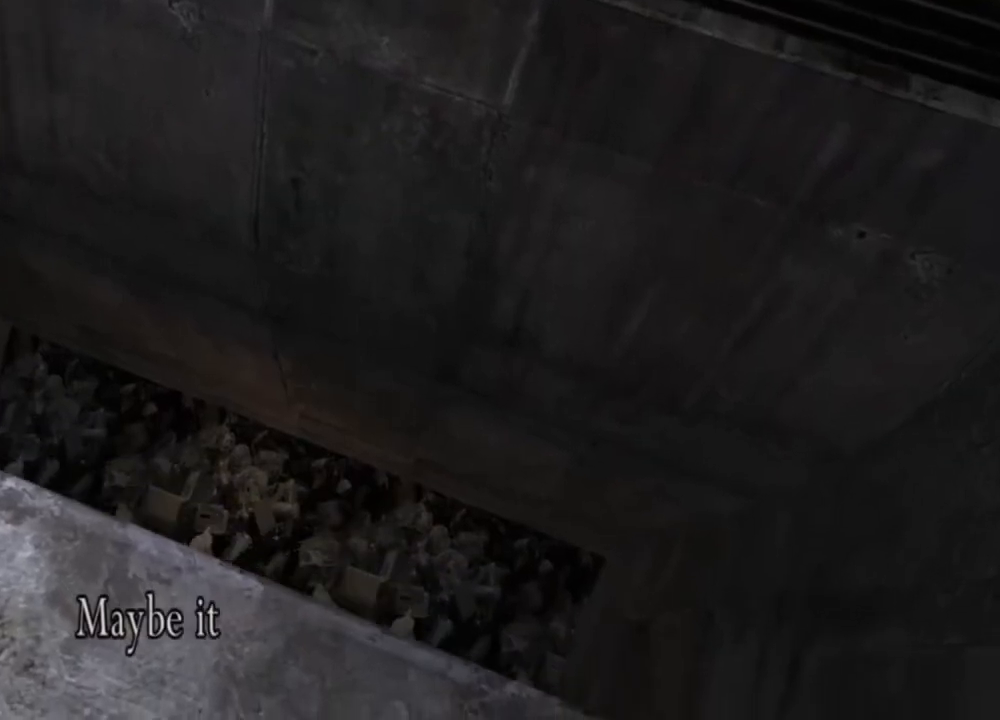
{"keys": [], "mouse": [], "events": []}
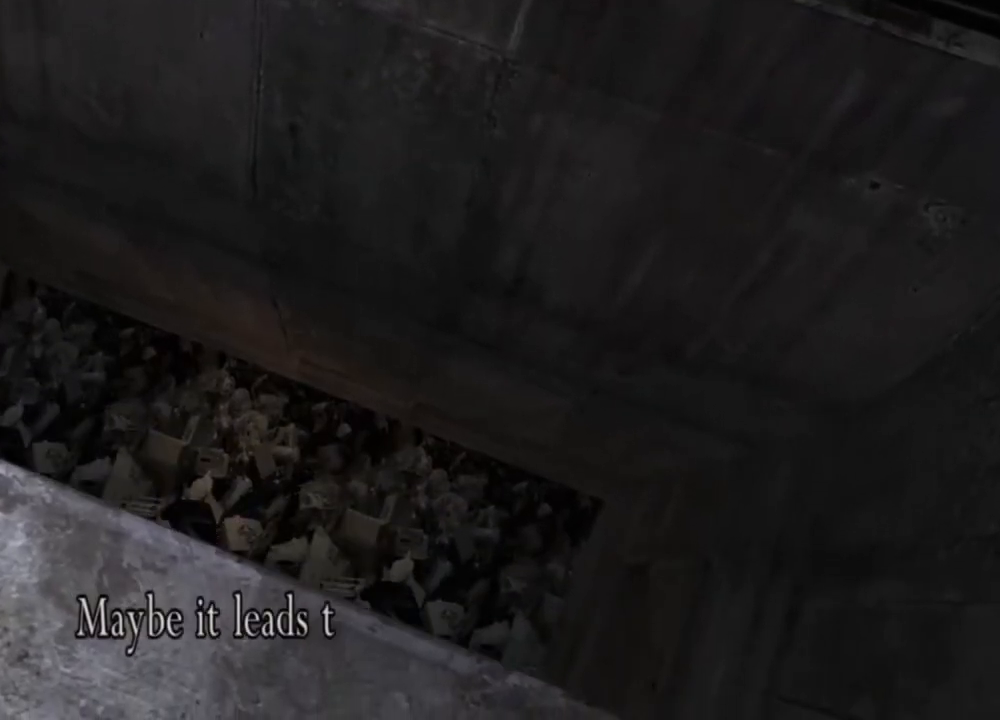
{"keys": ["shift", "w"], "mouse": [], "events": [[234, "w", "down"], [300, "d", "down"], [334, "shift", "down"], [467, "d", "up"]]}
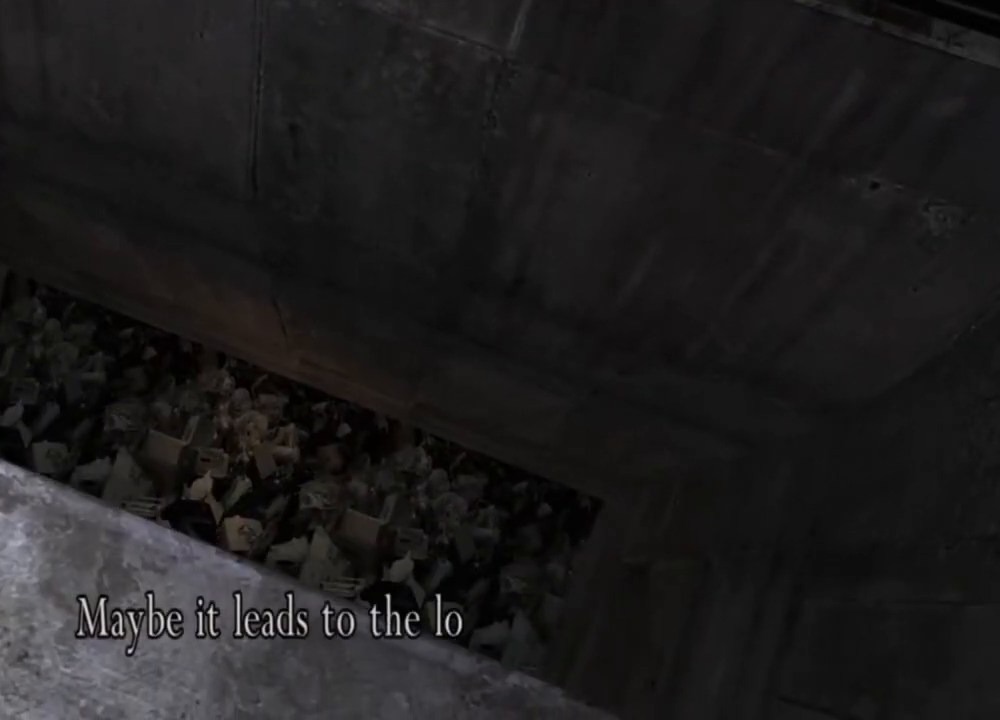
{"keys": ["shift", "w"], "mouse": [], "events": [[200, "e", "down"], [334, "e", "up"]]}
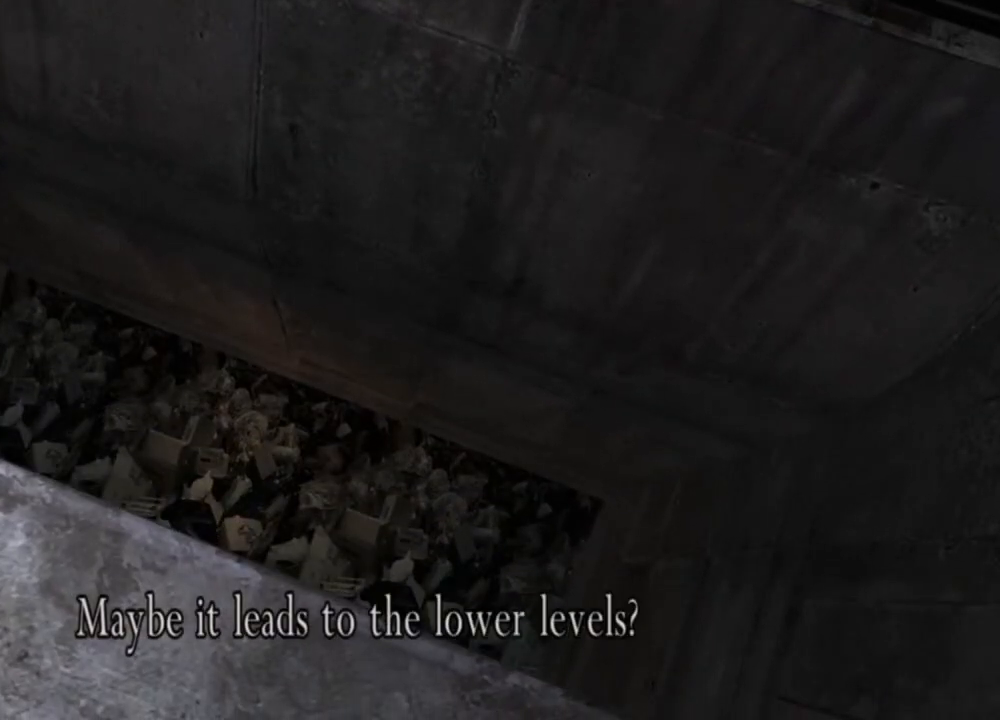
{"keys": ["shift", "w"], "mouse": [], "events": [[100, "d", "down"], [400, "d", "up"]]}
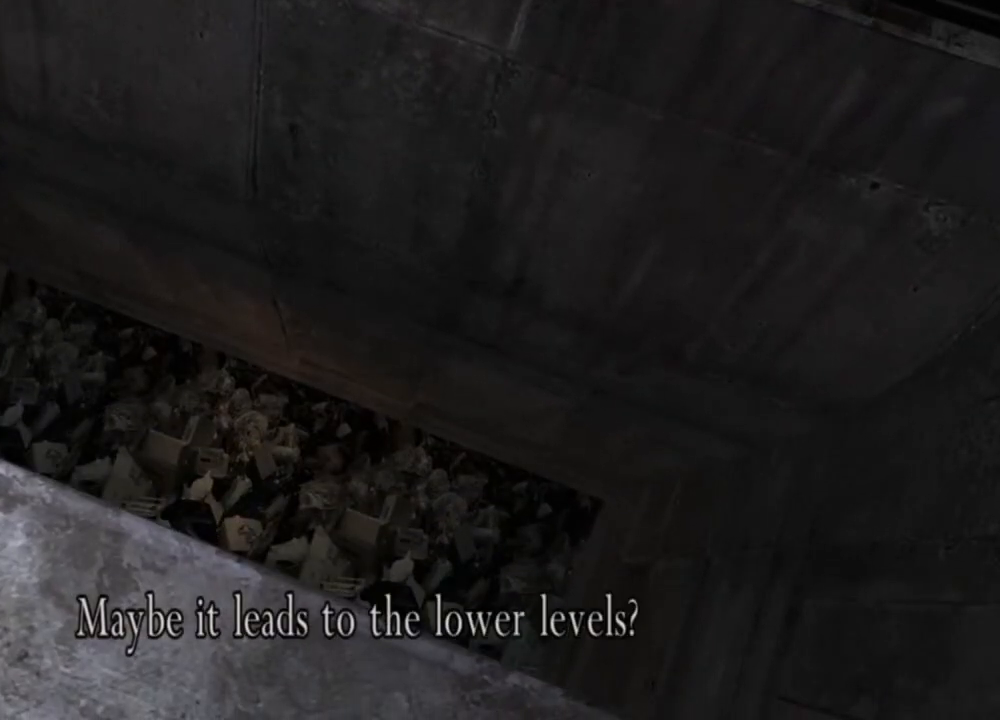
{"keys": ["shift", "w"], "mouse": [], "events": [[234, "d", "down"], [434, "d", "up"]]}
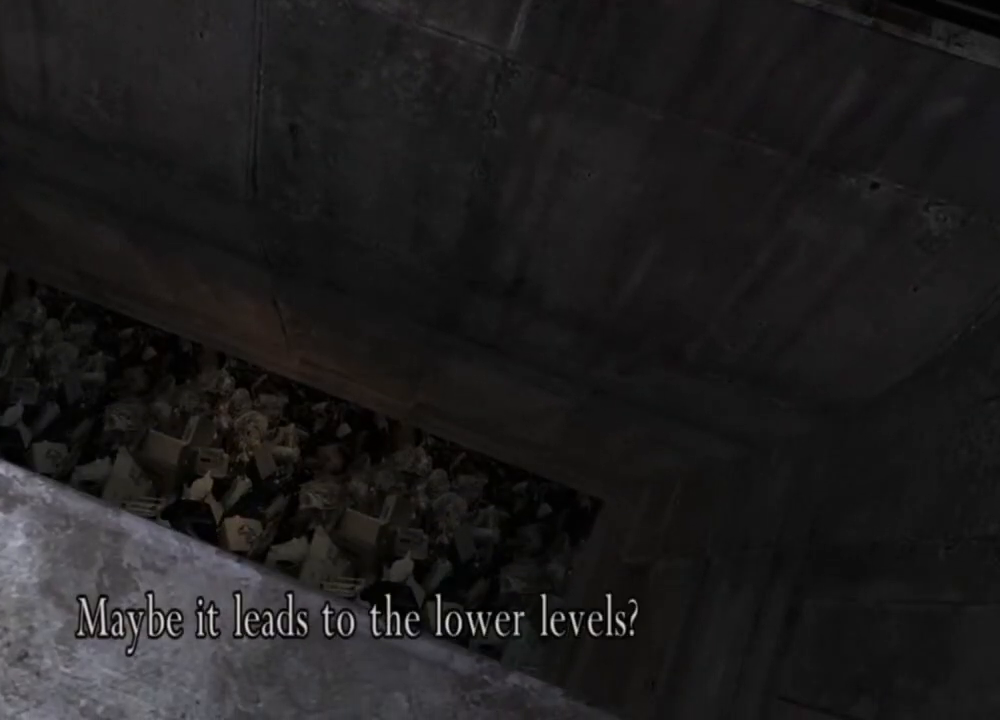
{"keys": ["shift", "w"], "mouse": [], "events": [[200, "shift", "up"], [200, "w", "up"], [400, "w", "down"], [434, "shift", "down"]]}
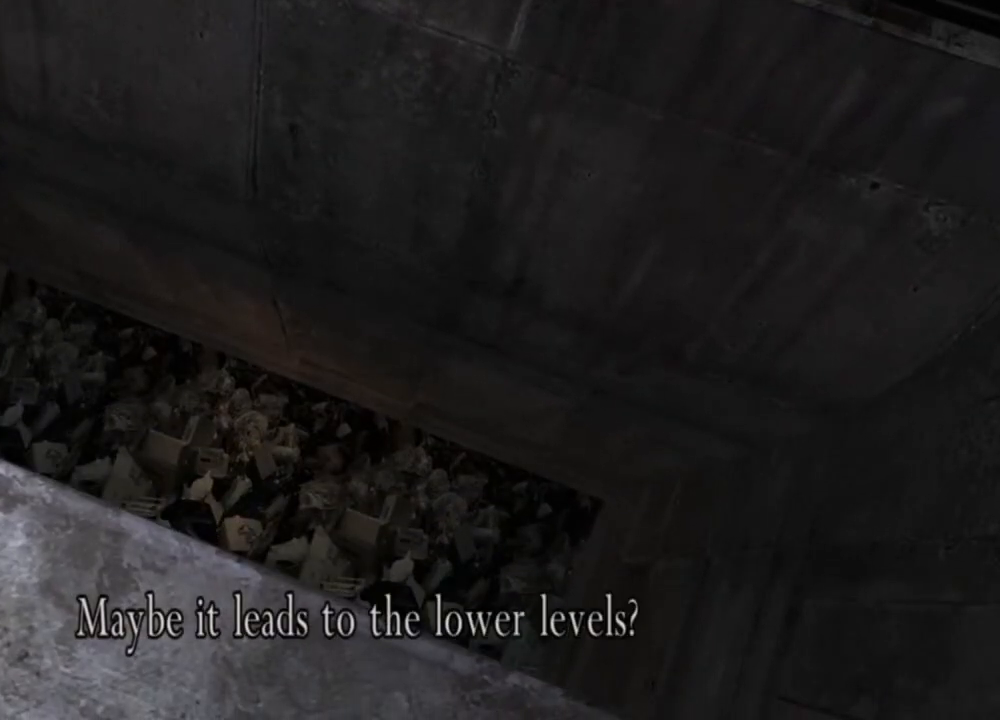
{"keys": ["s"], "mouse": [], "events": [[34, "e", "down"], [234, "e", "up"], [234, "w", "up"], [267, "s", "down"], [267, "shift", "up"]]}